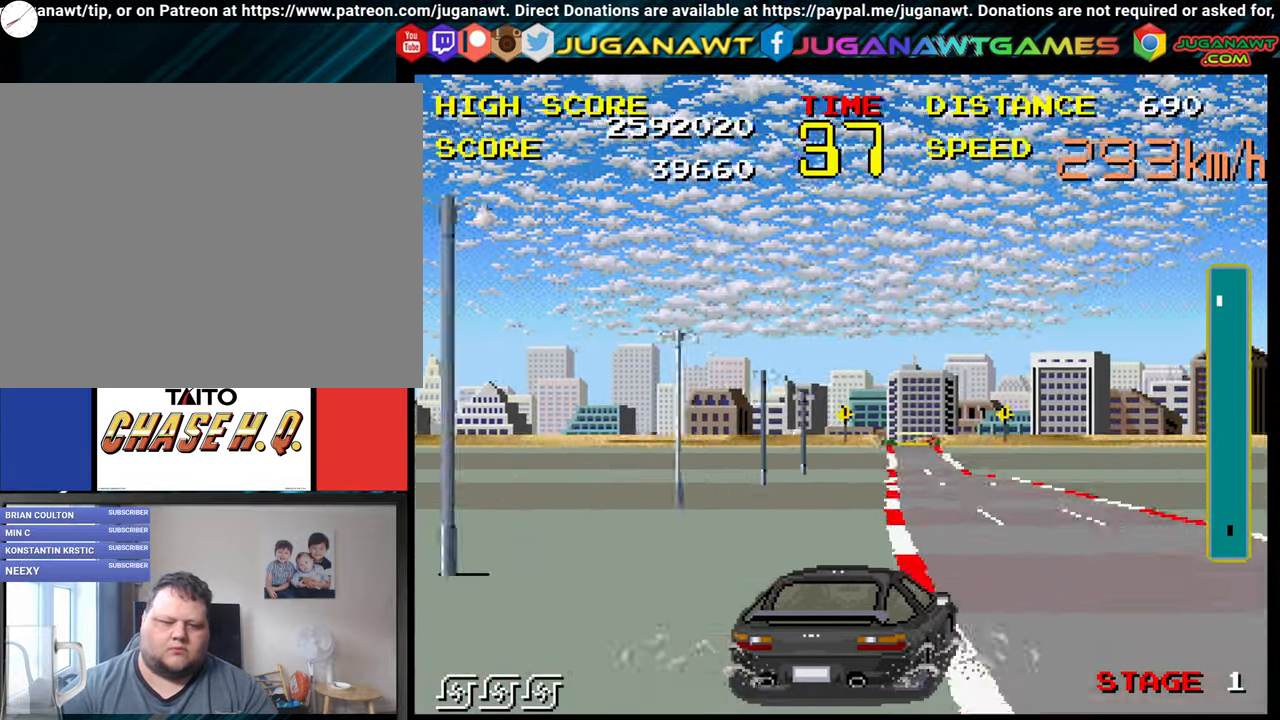
Gameplay with a controller (Xbox layout); each line is a JSON object with the inputs held at the frame after it. "events" lists button and stick changes between this image and that frame as [ms after this image, input, new state], when the widget could be followed in between. Not read: L3 R3.
{"buttons": ["B"], "left_stick": "right", "right_stick": "center", "events": []}
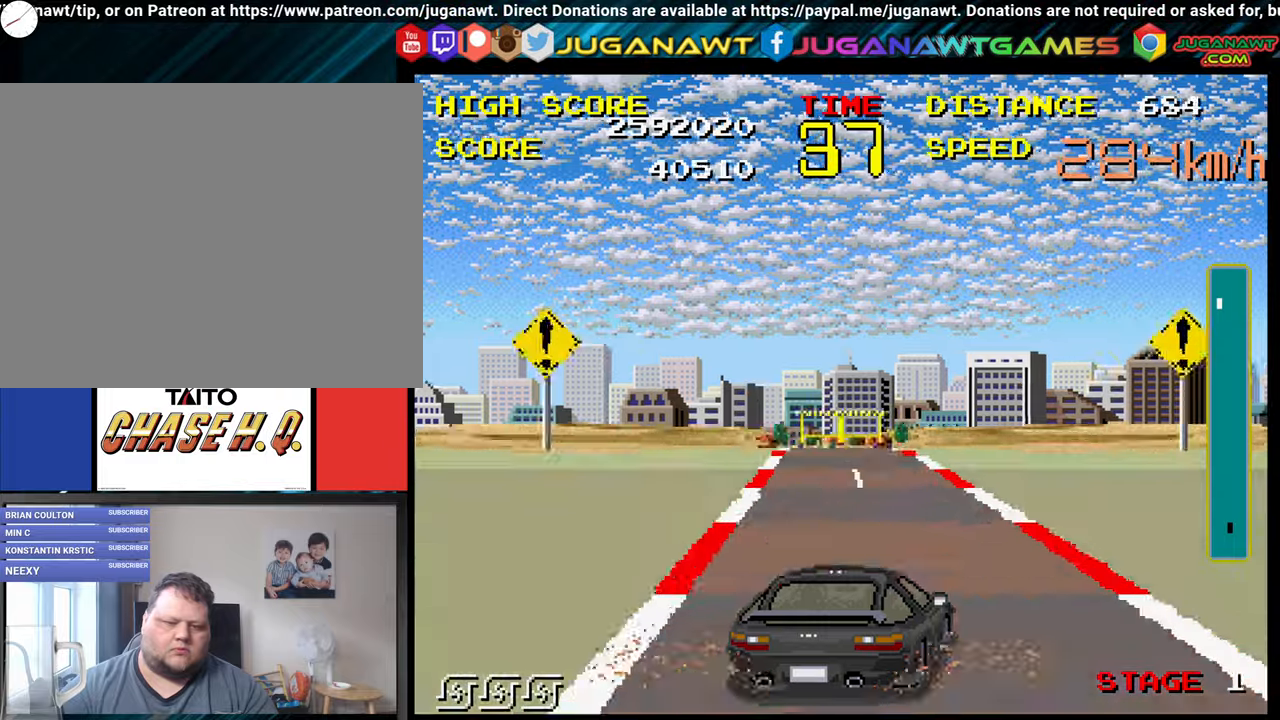
{"buttons": ["B"], "left_stick": "center", "right_stick": "center", "events": [[217, "left_stick", "up-left"], [367, "left_stick", "center"]]}
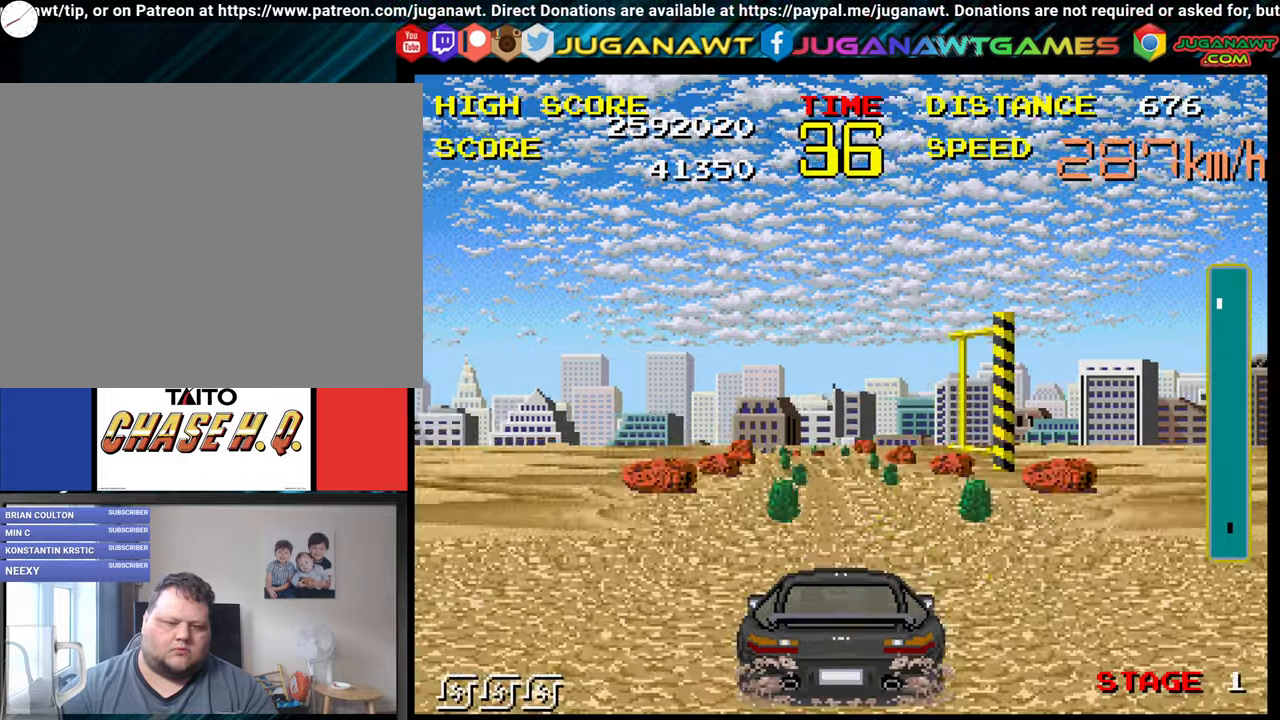
{"buttons": ["B"], "left_stick": "center", "right_stick": "center", "events": [[250, "left_stick", "up-left"], [500, "left_stick", "center"]]}
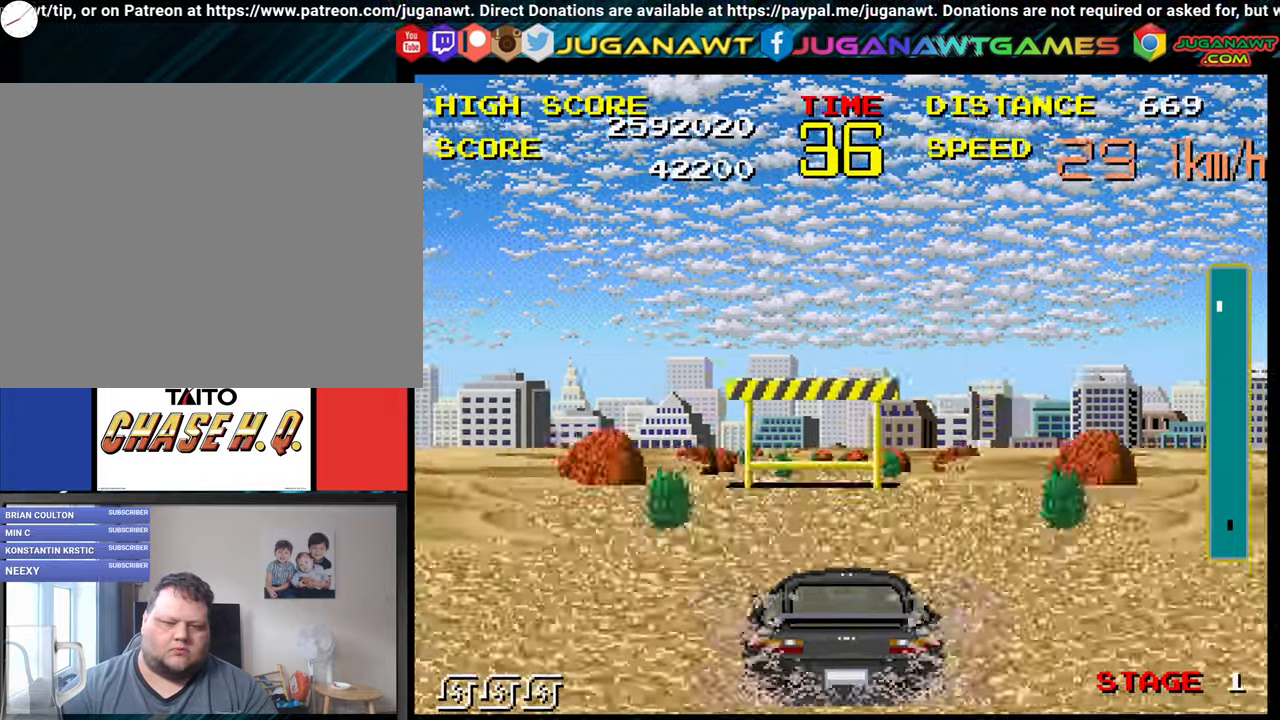
{"buttons": ["B"], "left_stick": "up-left", "right_stick": "center", "events": [[150, "left_stick", "up-left"], [384, "left_stick", "center"], [467, "left_stick", "up-left"]]}
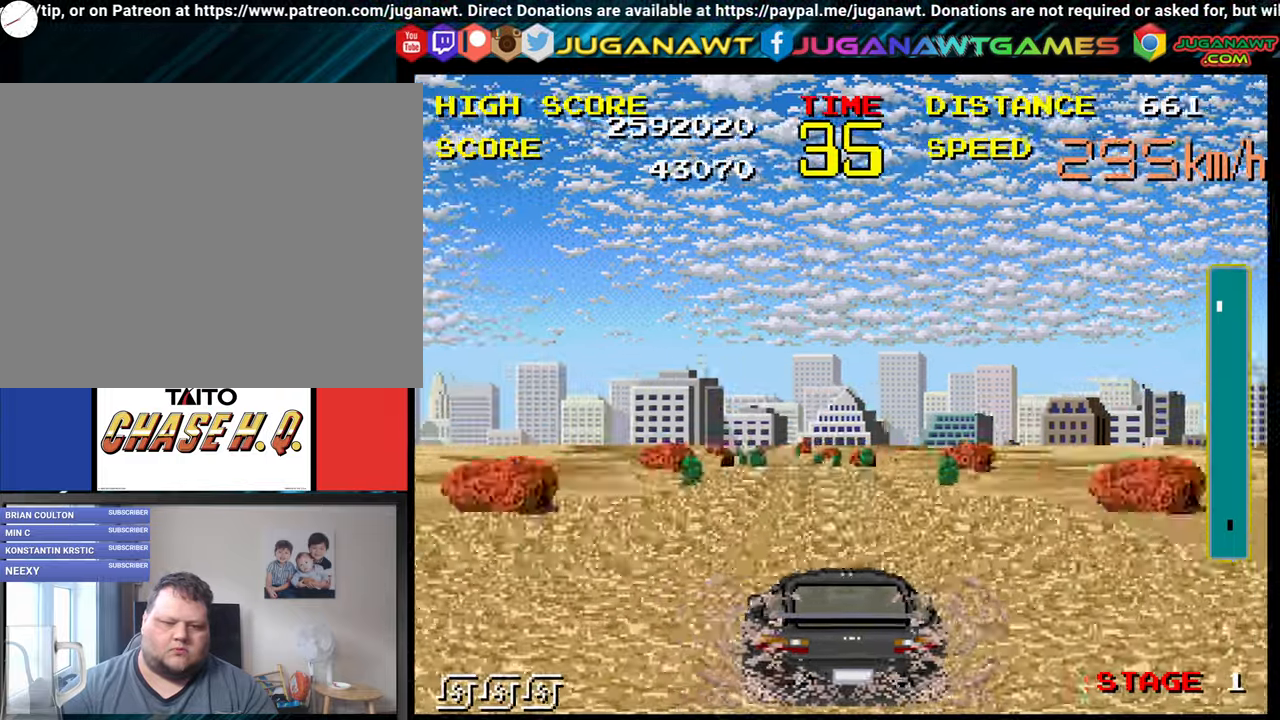
{"buttons": ["B"], "left_stick": "center", "right_stick": "center", "events": [[467, "left_stick", "center"]]}
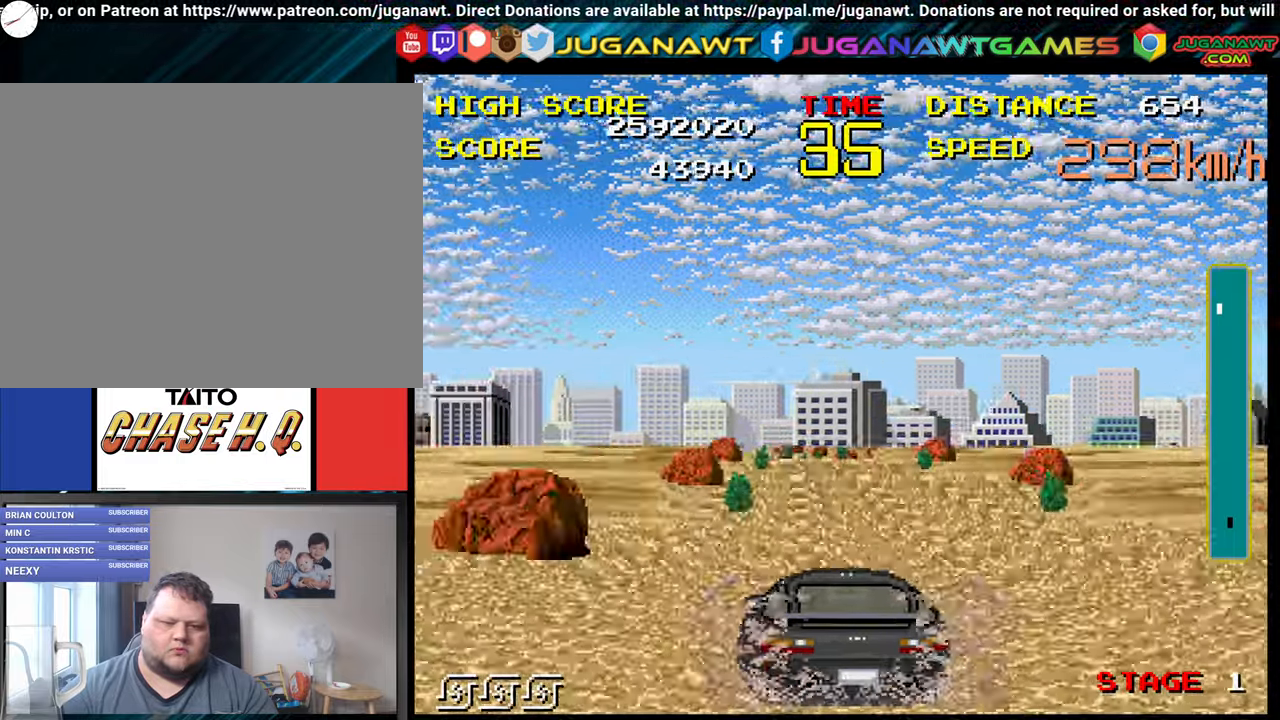
{"buttons": ["B"], "left_stick": "center", "right_stick": "center", "events": [[167, "left_stick", "up-left"], [484, "left_stick", "center"]]}
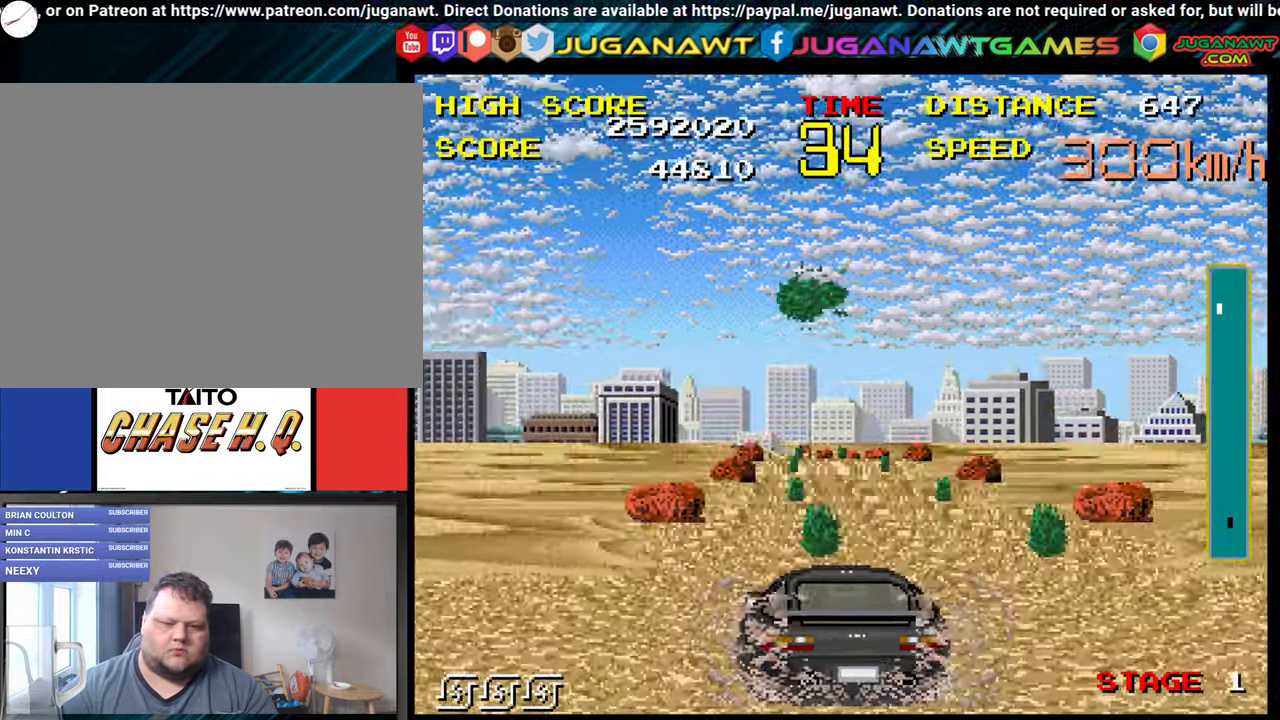
{"buttons": ["B"], "left_stick": "left", "right_stick": "center", "events": [[50, "left_stick", "right"], [234, "left_stick", "left"]]}
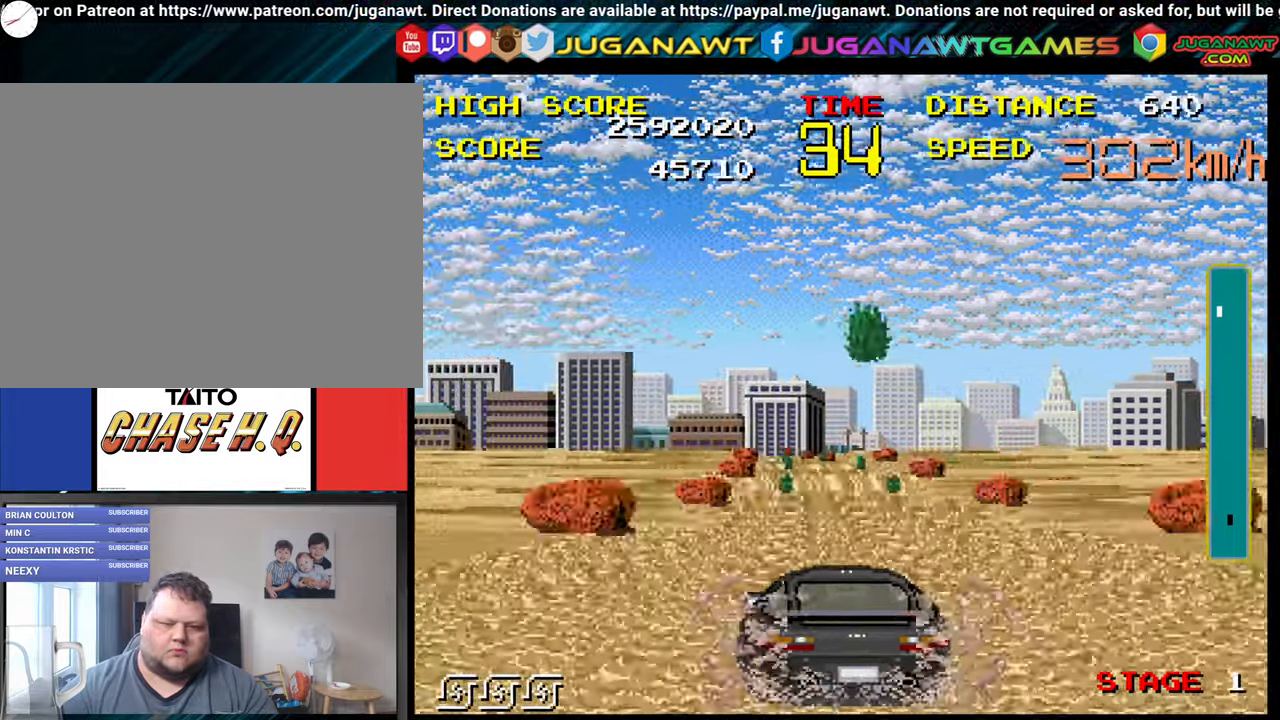
{"buttons": ["B"], "left_stick": "up-left", "right_stick": "center", "events": [[84, "left_stick", "center"], [267, "left_stick", "right"], [384, "left_stick", "center"], [500, "left_stick", "up-left"]]}
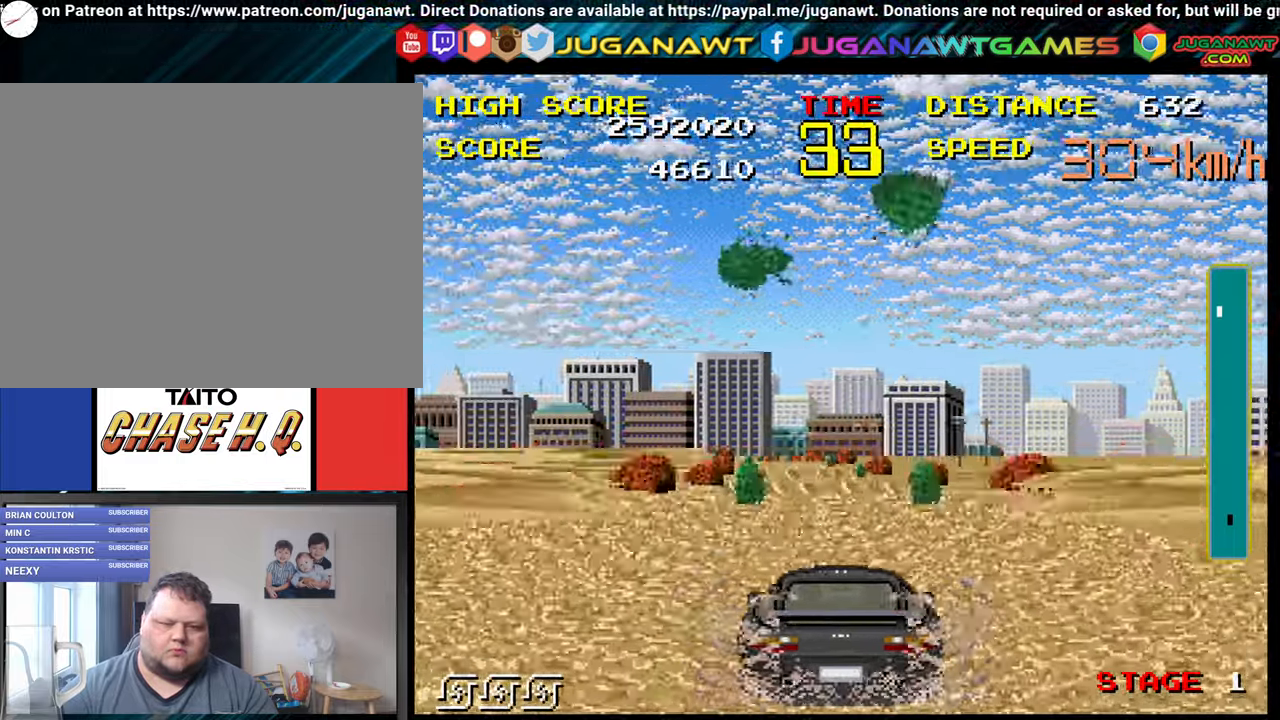
{"buttons": ["B"], "left_stick": "up-left", "right_stick": "center", "events": [[167, "left_stick", "center"], [367, "left_stick", "up-left"]]}
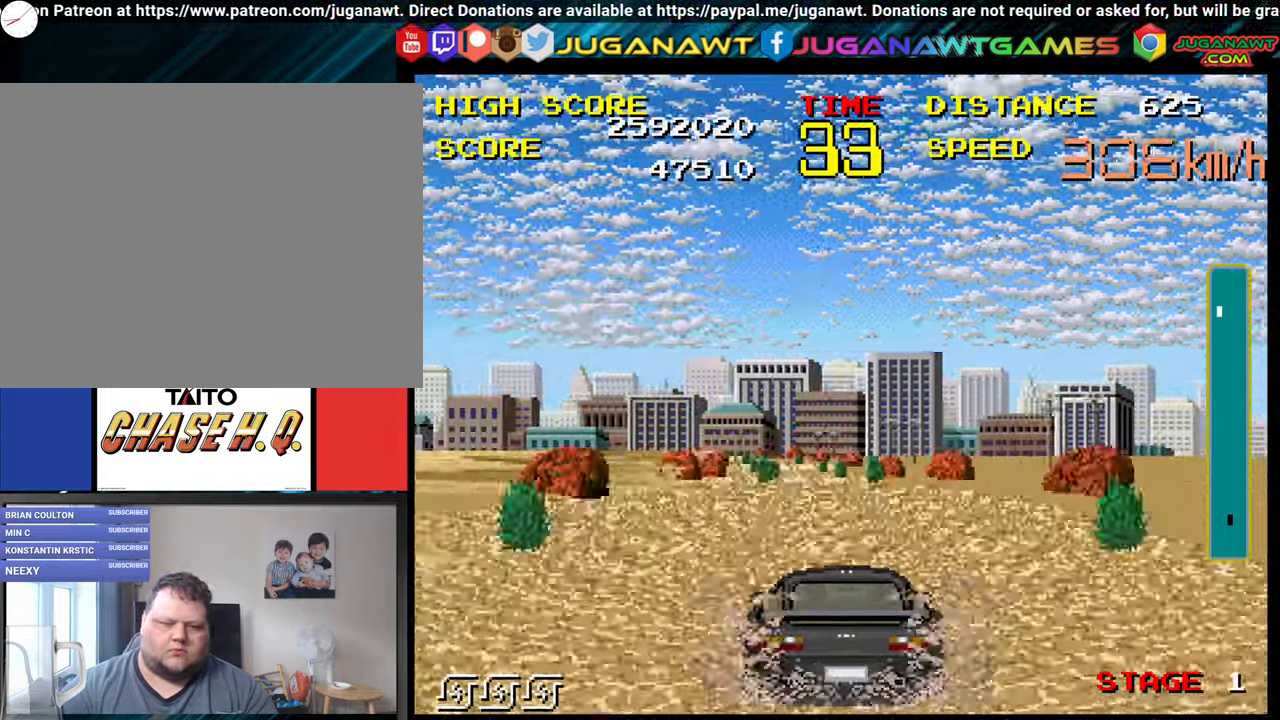
{"buttons": ["B"], "left_stick": "up-left", "right_stick": "center", "events": [[50, "left_stick", "center"], [134, "left_stick", "up-left"]]}
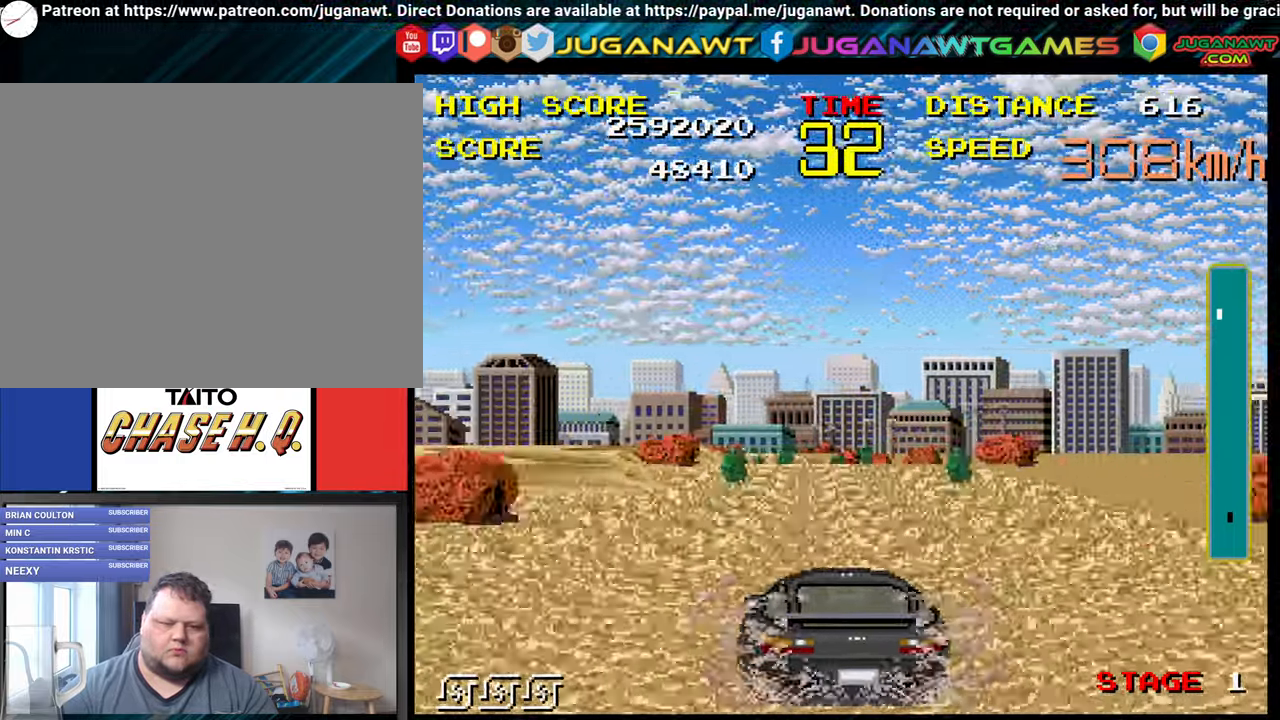
{"buttons": ["B"], "left_stick": "center", "right_stick": "center", "events": [[184, "left_stick", "center"], [300, "left_stick", "right"], [383, "left_stick", "center"]]}
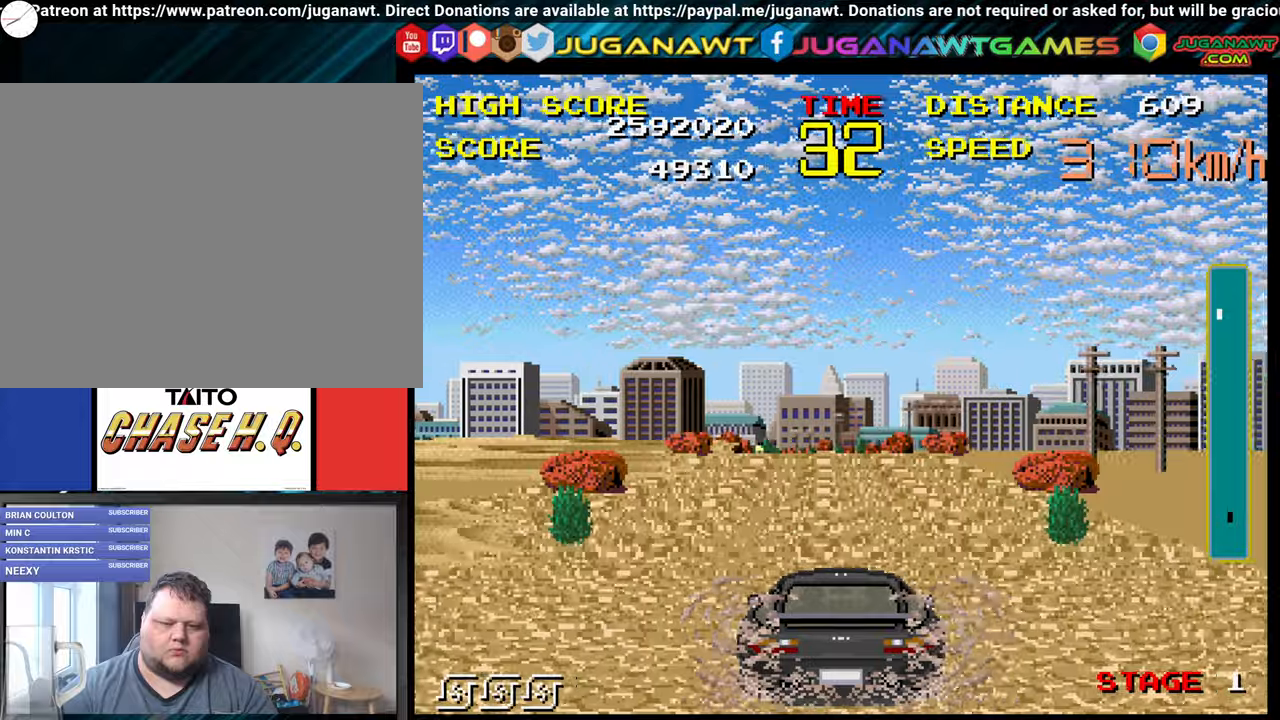
{"buttons": ["B"], "left_stick": "up-left", "right_stick": "center", "events": [[200, "left_stick", "up-left"]]}
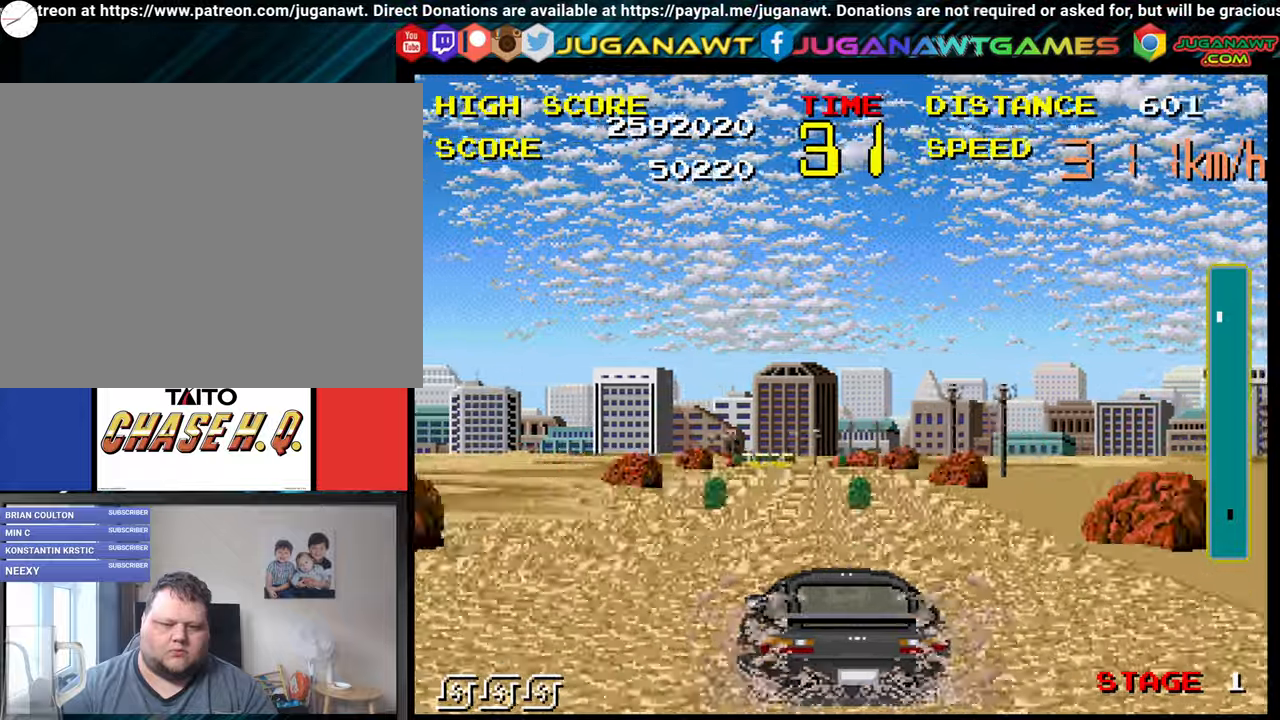
{"buttons": ["B"], "left_stick": "up-left", "right_stick": "center", "events": []}
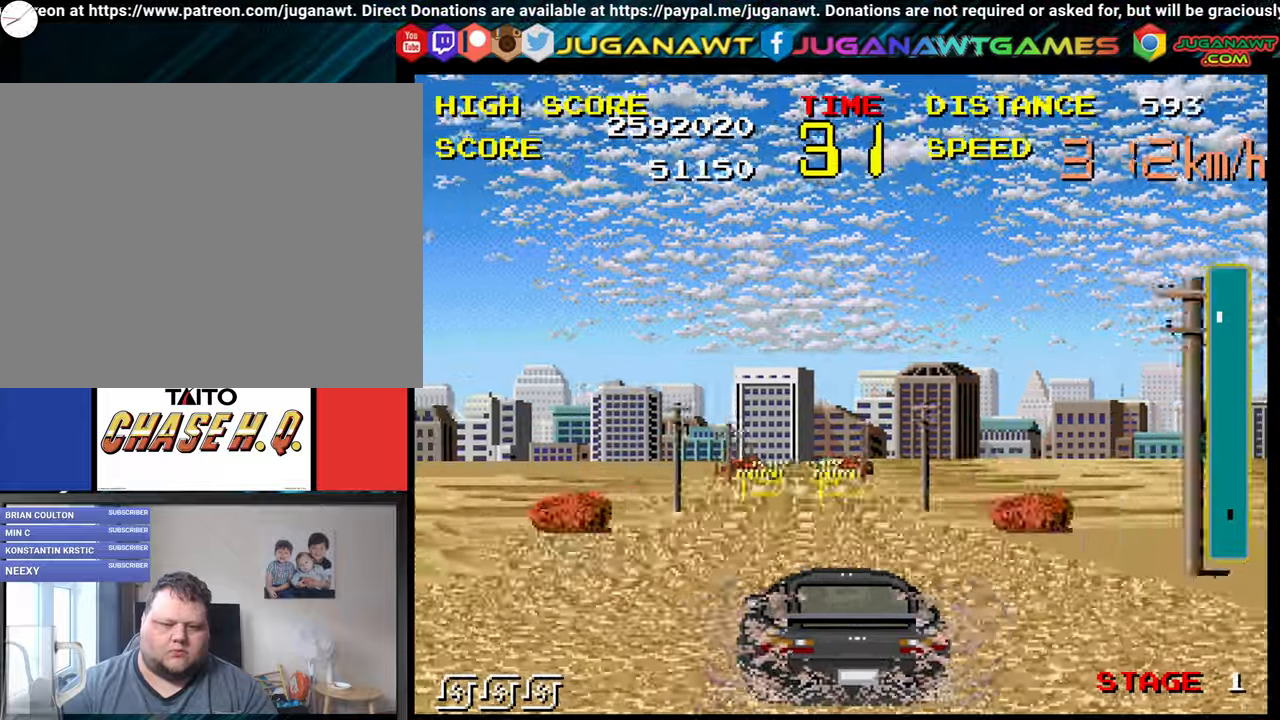
{"buttons": ["B"], "left_stick": "right", "right_stick": "center", "events": [[333, "left_stick", "center"], [466, "left_stick", "right"]]}
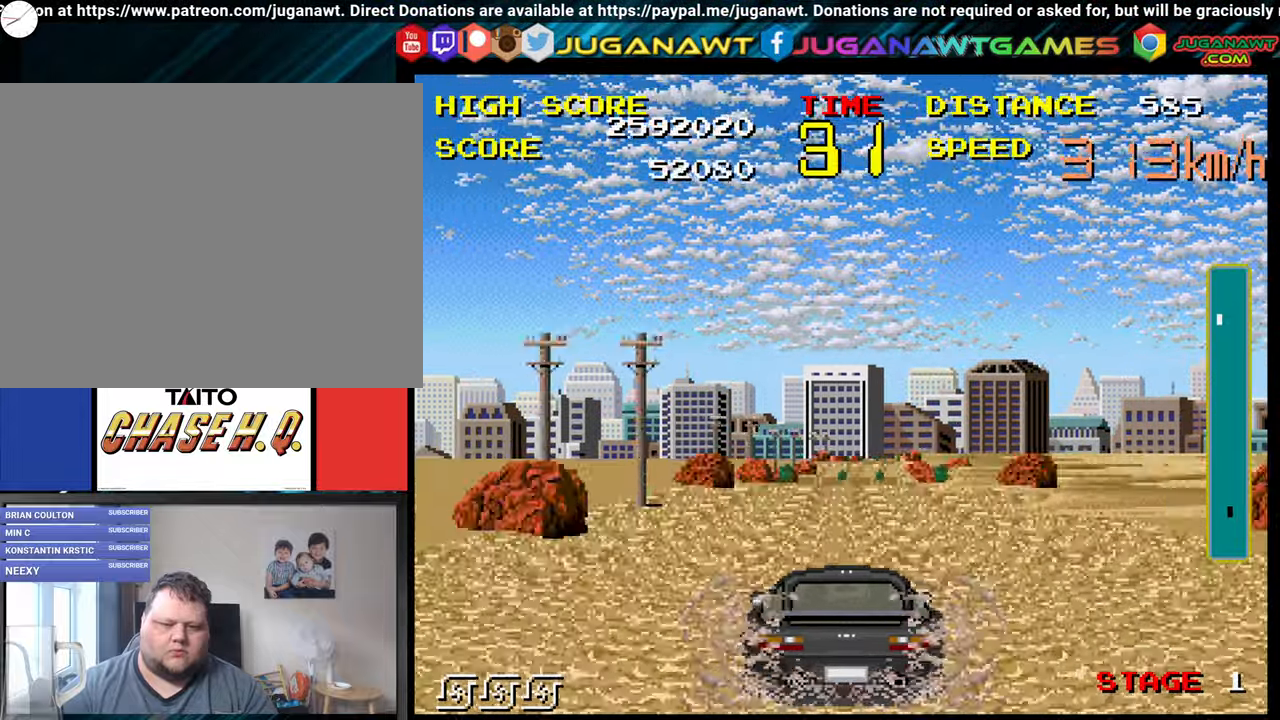
{"buttons": ["B"], "left_stick": "right", "right_stick": "center", "events": [[216, "left_stick", "center"], [433, "left_stick", "right"]]}
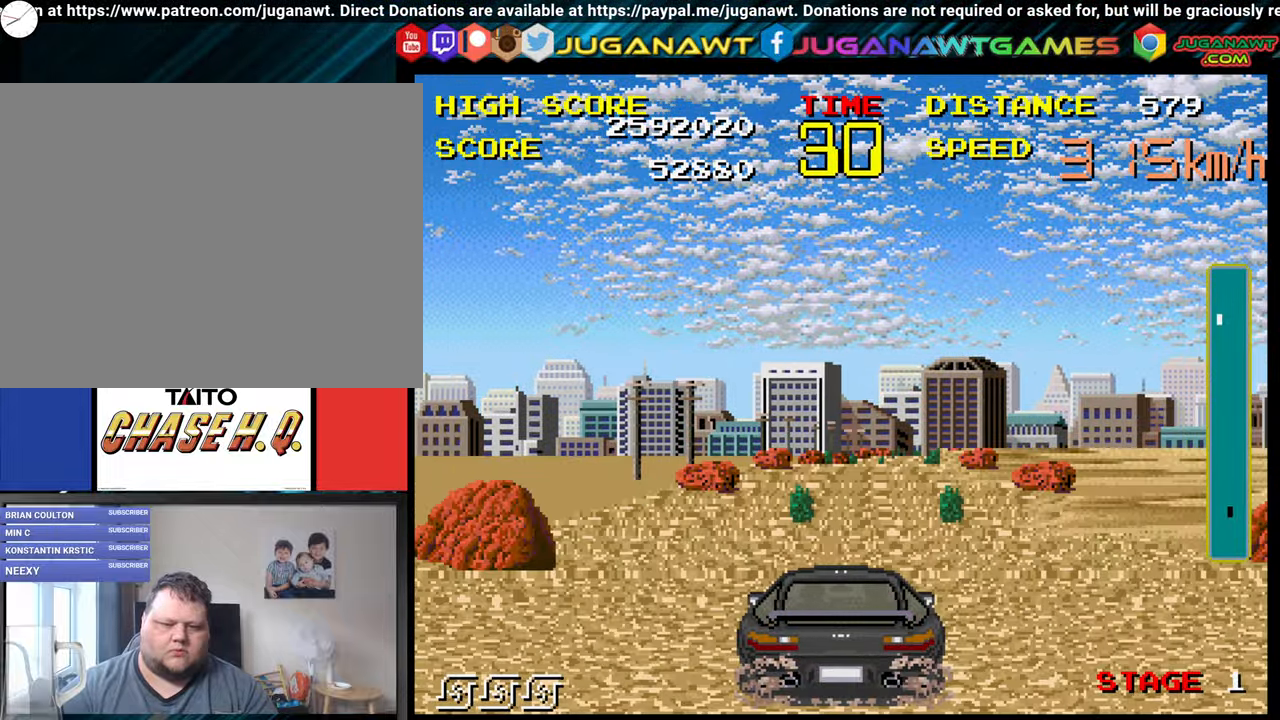
{"buttons": ["B"], "left_stick": "center", "right_stick": "center", "events": [[383, "left_stick", "center"]]}
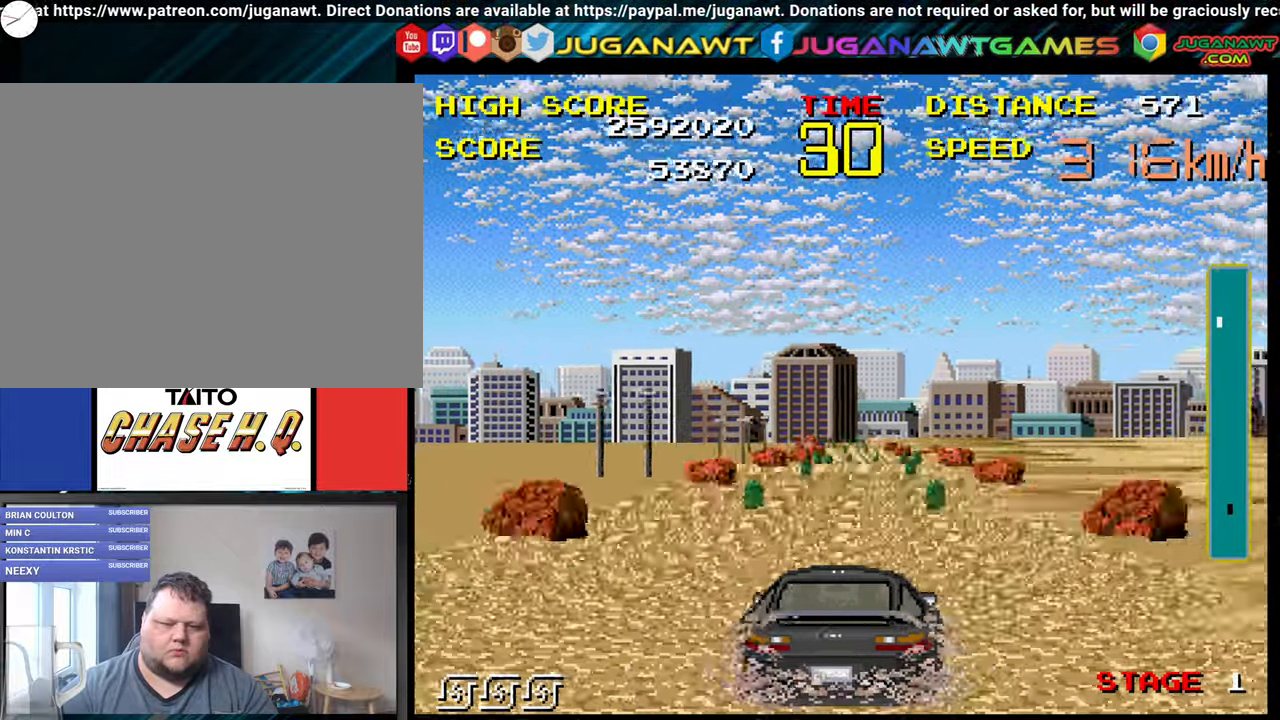
{"buttons": ["B"], "left_stick": "up-left", "right_stick": "center", "events": [[100, "left_stick", "right"], [283, "left_stick", "center"], [350, "left_stick", "up-left"]]}
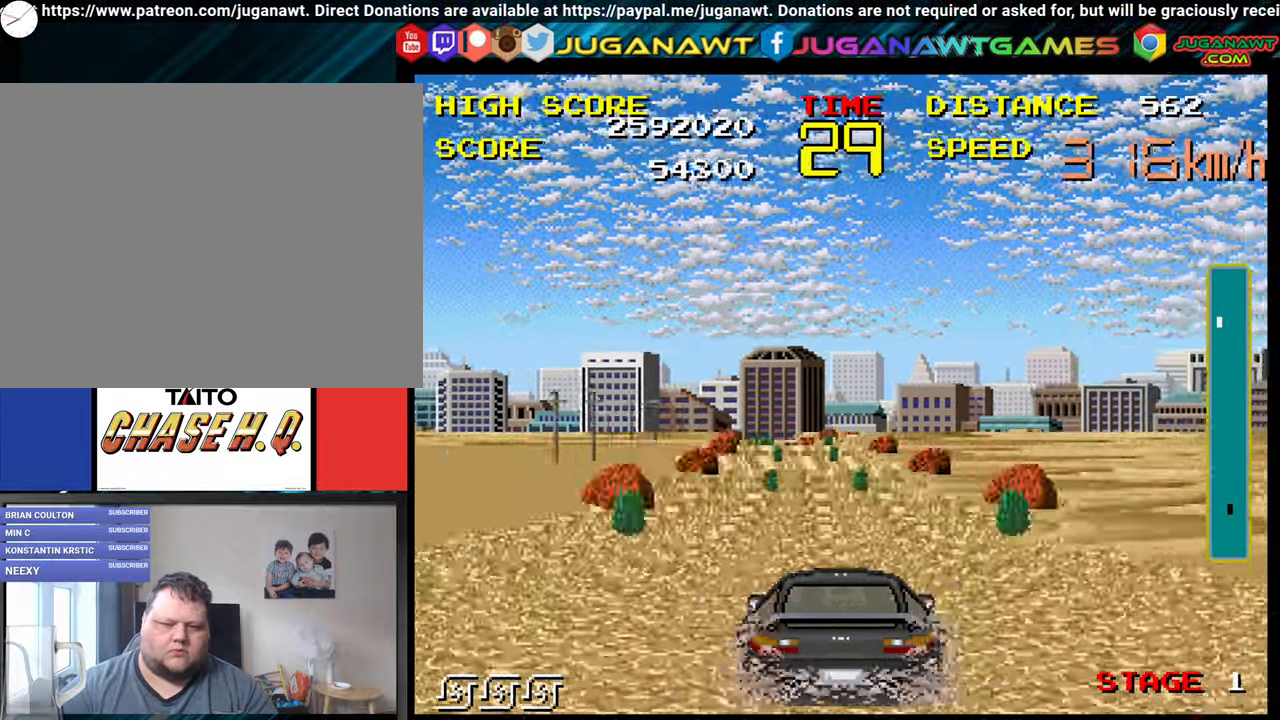
{"buttons": ["B"], "left_stick": "up-left", "right_stick": "center", "events": [[200, "left_stick", "center"], [250, "left_stick", "right"], [383, "left_stick", "center"], [433, "left_stick", "up-left"]]}
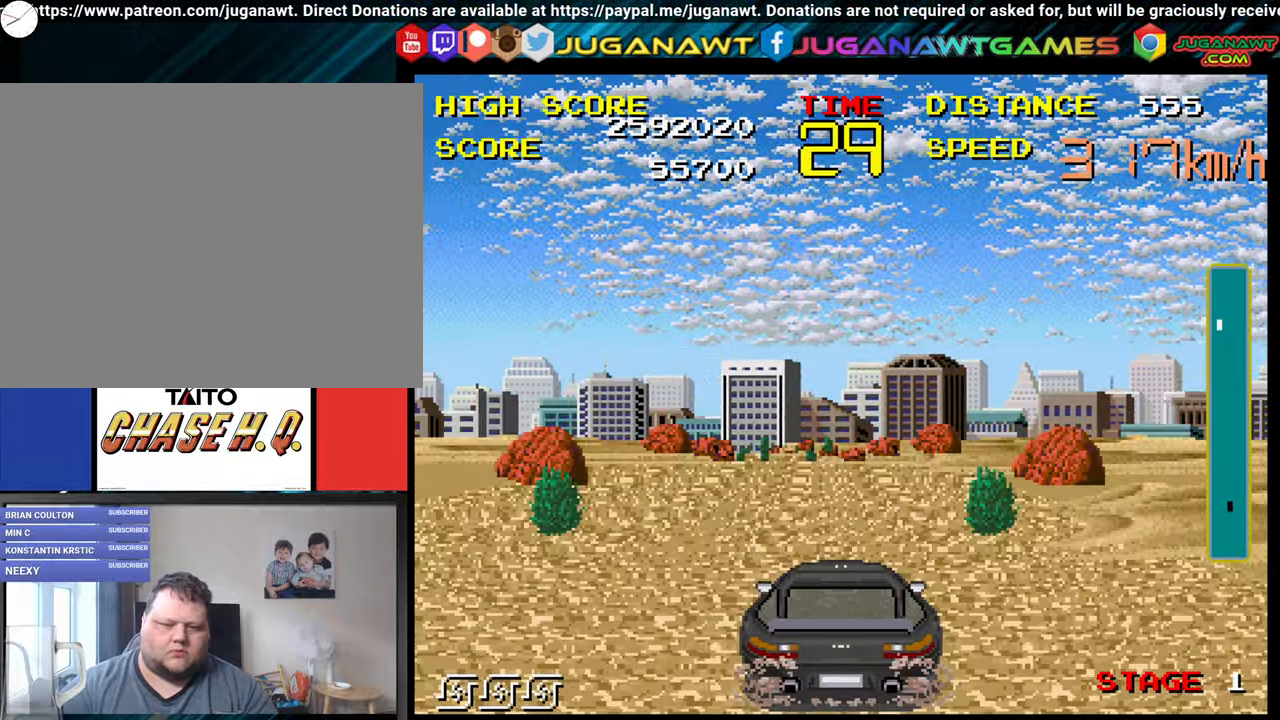
{"buttons": ["B"], "left_stick": "right", "right_stick": "center", "events": [[383, "left_stick", "center"], [466, "left_stick", "right"]]}
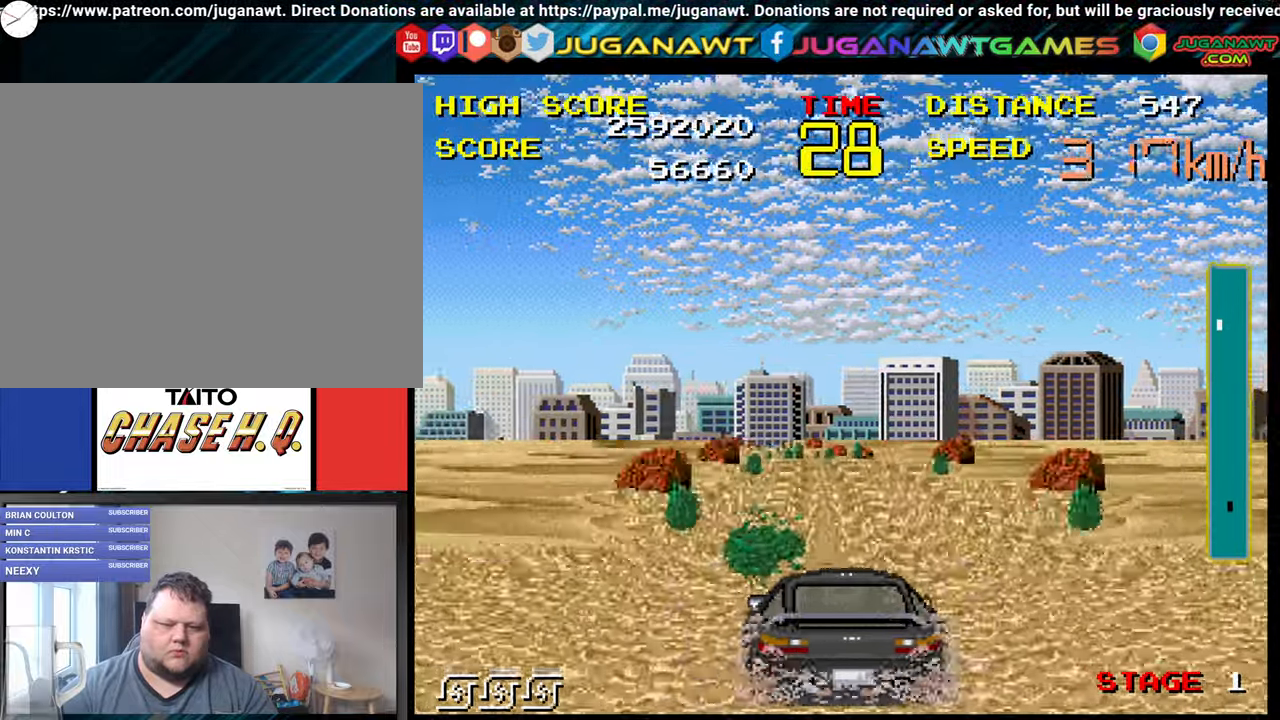
{"buttons": ["B"], "left_stick": "up-left", "right_stick": "center", "events": [[216, "left_stick", "up-left"], [383, "left_stick", "center"], [500, "left_stick", "up-left"]]}
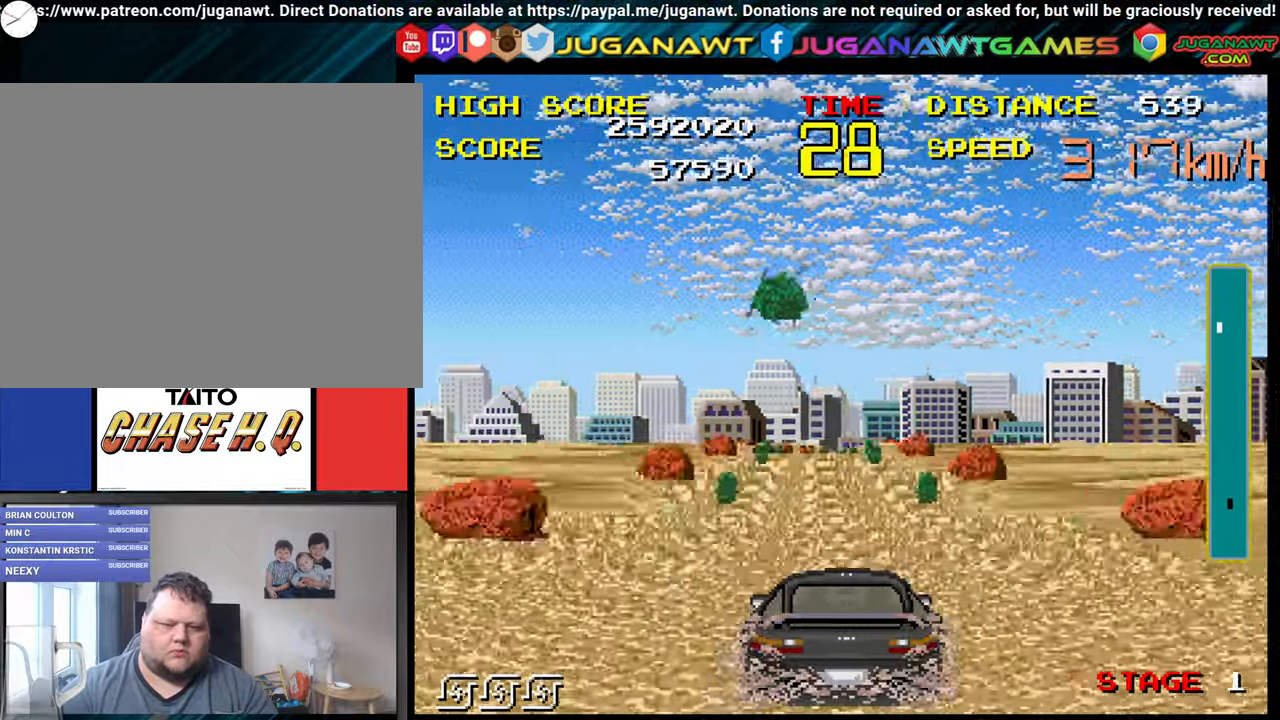
{"buttons": ["B"], "left_stick": "center", "right_stick": "center", "events": [[133, "left_stick", "center"], [233, "left_stick", "up-left"], [383, "left_stick", "center"]]}
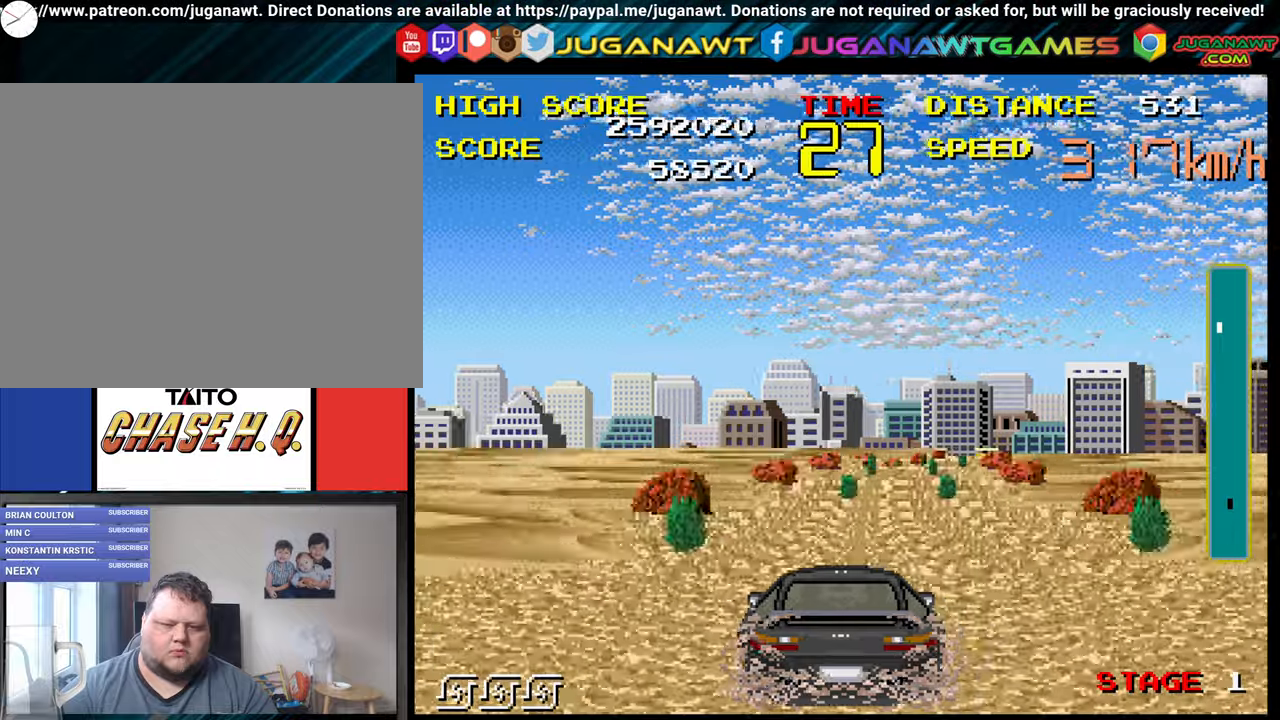
{"buttons": ["B"], "left_stick": "right", "right_stick": "center", "events": [[83, "left_stick", "right"]]}
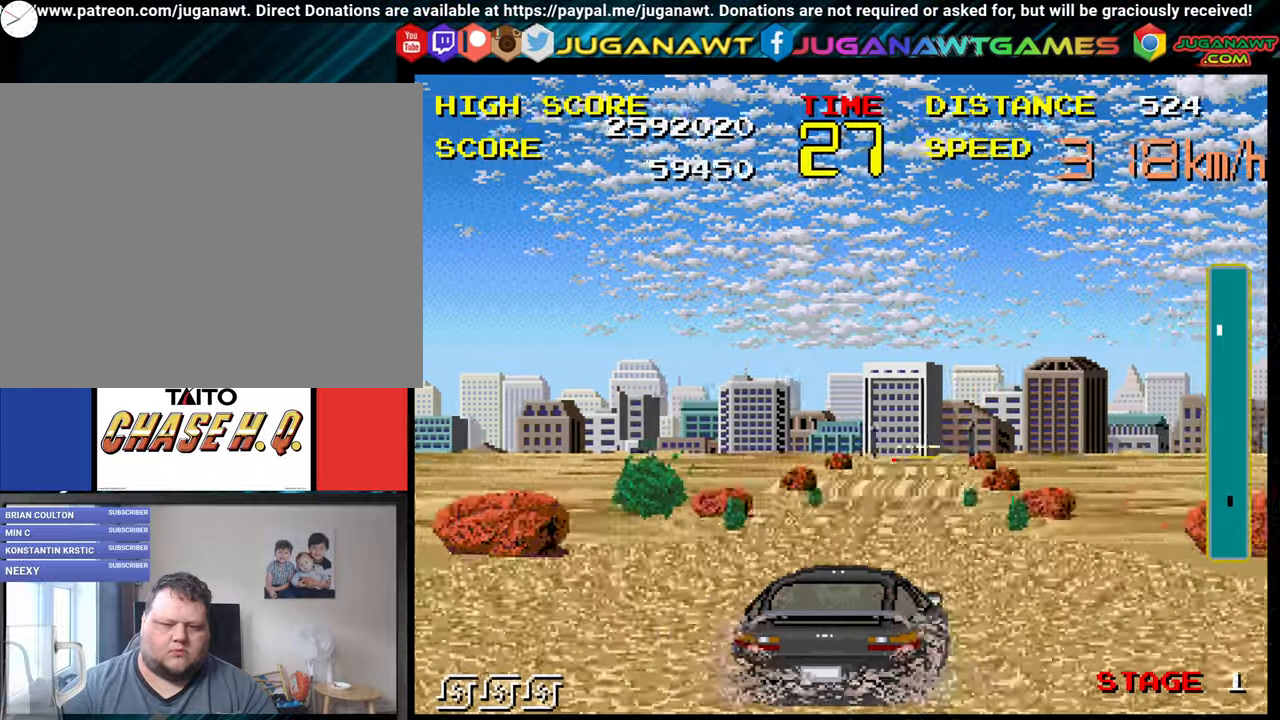
{"buttons": ["B"], "left_stick": "center", "right_stick": "center", "events": [[283, "left_stick", "center"]]}
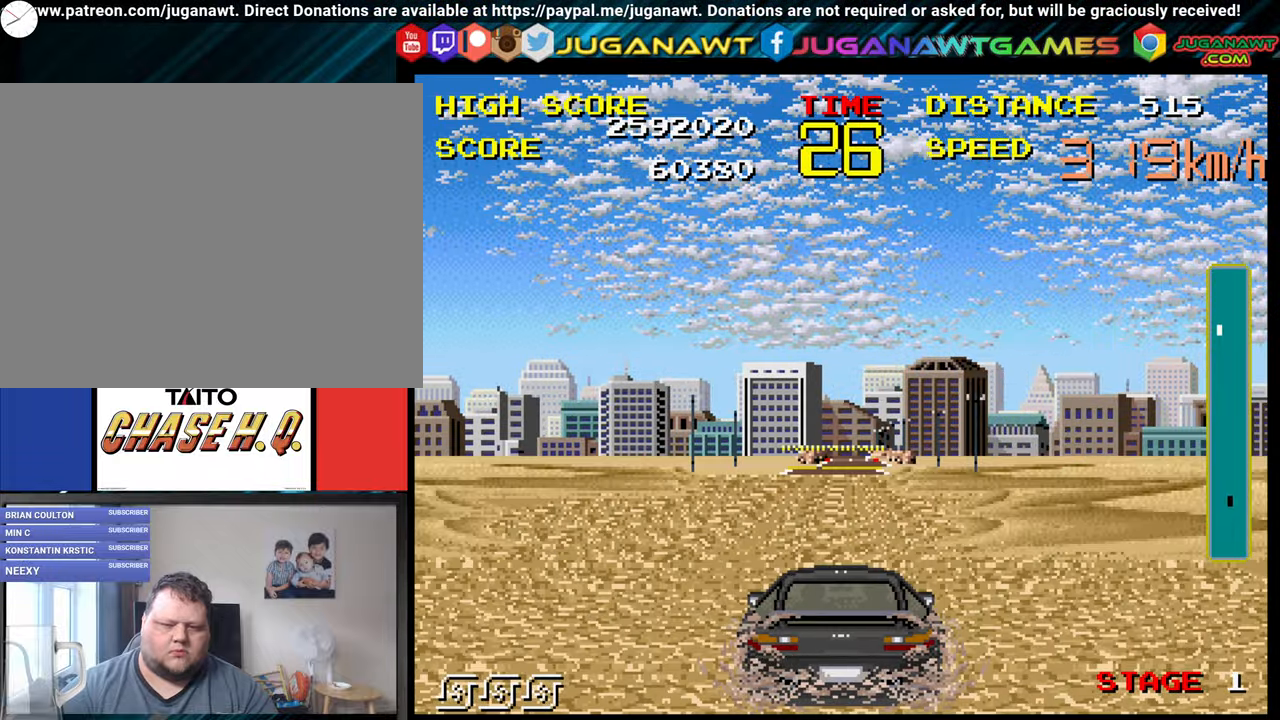
{"buttons": ["B"], "left_stick": "center", "right_stick": "center", "events": []}
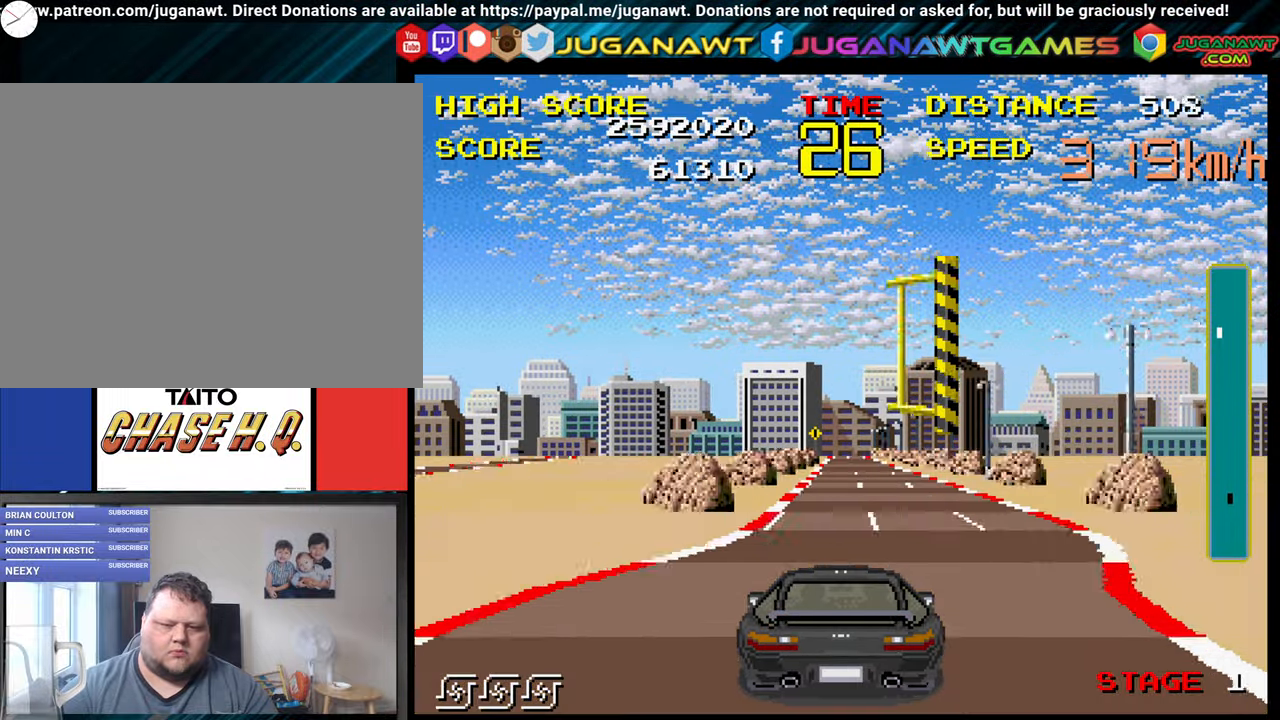
{"buttons": ["B"], "left_stick": "center", "right_stick": "center", "events": [[317, "left_stick", "right"], [450, "left_stick", "center"]]}
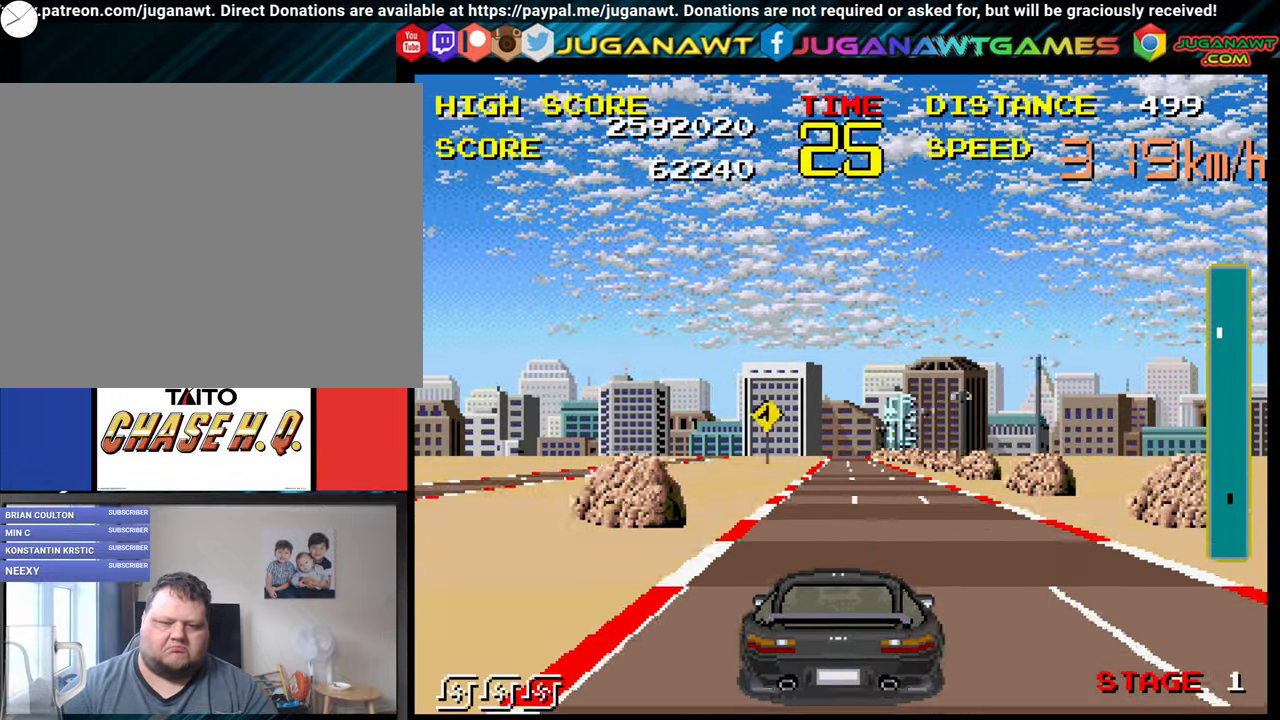
{"buttons": ["B"], "left_stick": "center", "right_stick": "center", "events": []}
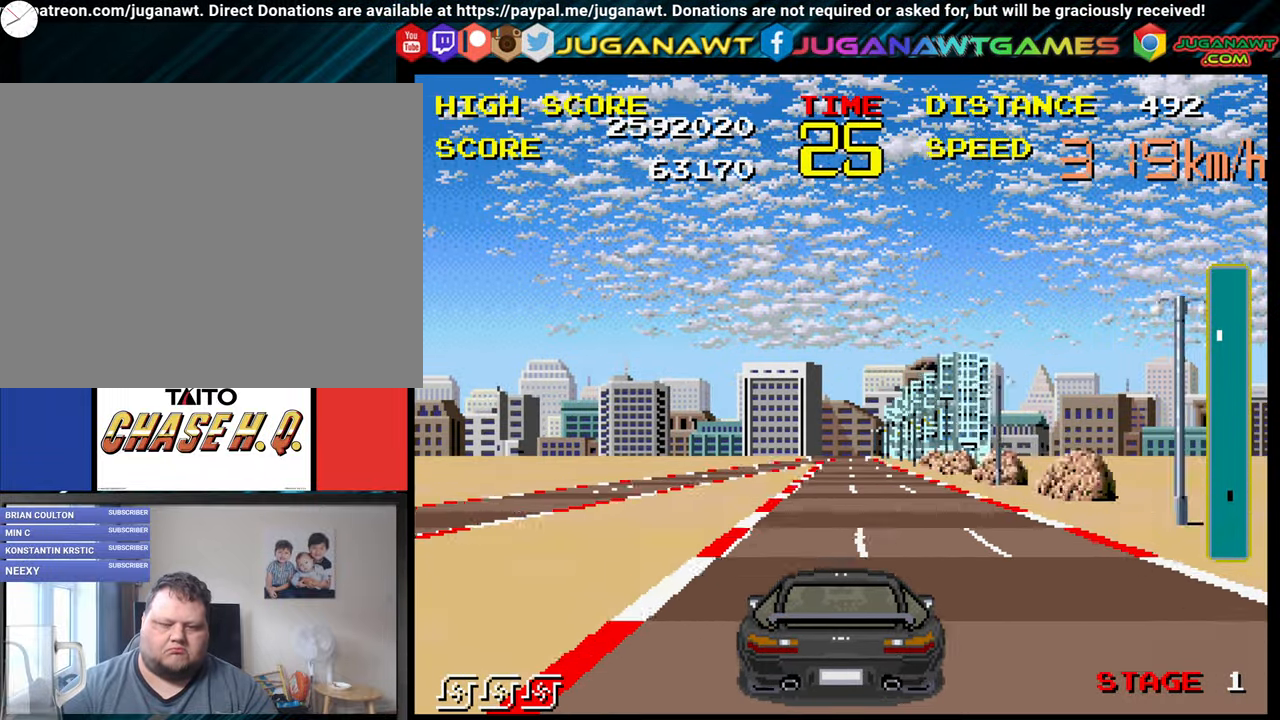
{"buttons": ["B"], "left_stick": "center", "right_stick": "center", "events": []}